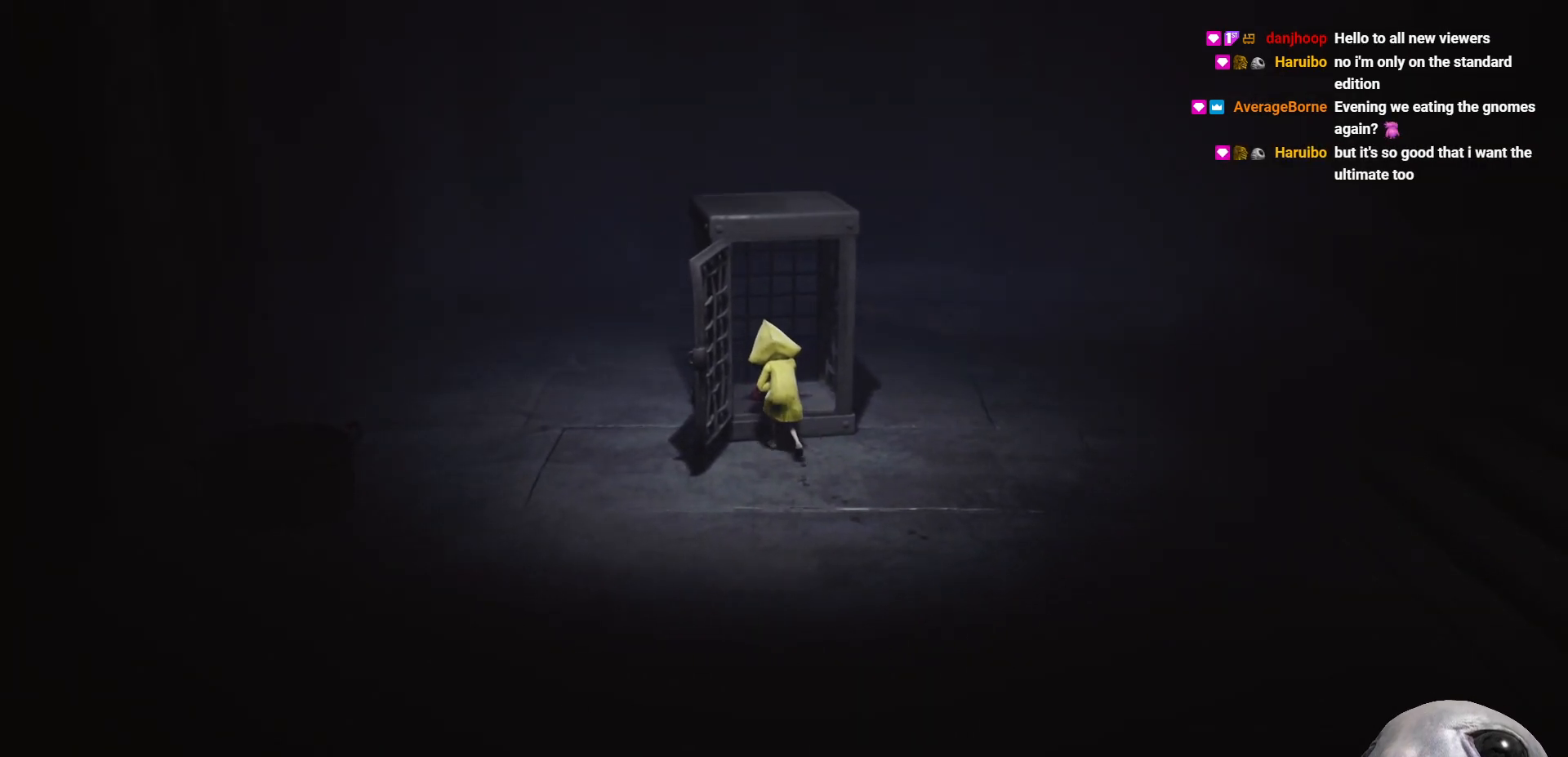
Gameplay with a controller (Xbox layout); each line is a JSON object with the inputs held at the frame after it. "events" lists button and stick changes between this image and that frame as [ms after this image, input, new state], when the widget could be followed in between.
{"buttons": ["X", "R2"], "left_stick": "up", "right_stick": "center", "events": [[317, "R2", "down"]]}
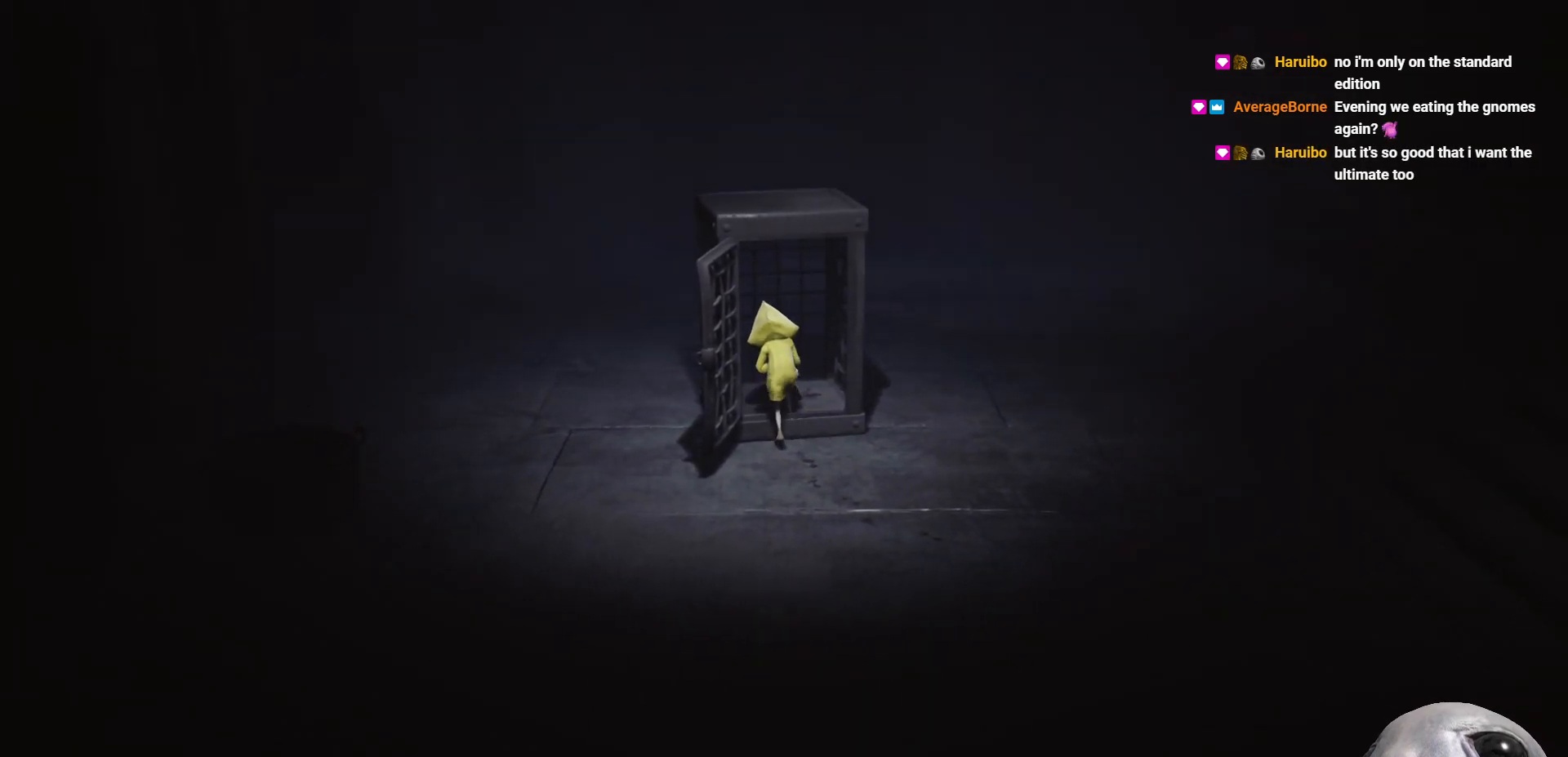
{"buttons": ["X", "R2"], "left_stick": "up", "right_stick": "center", "events": []}
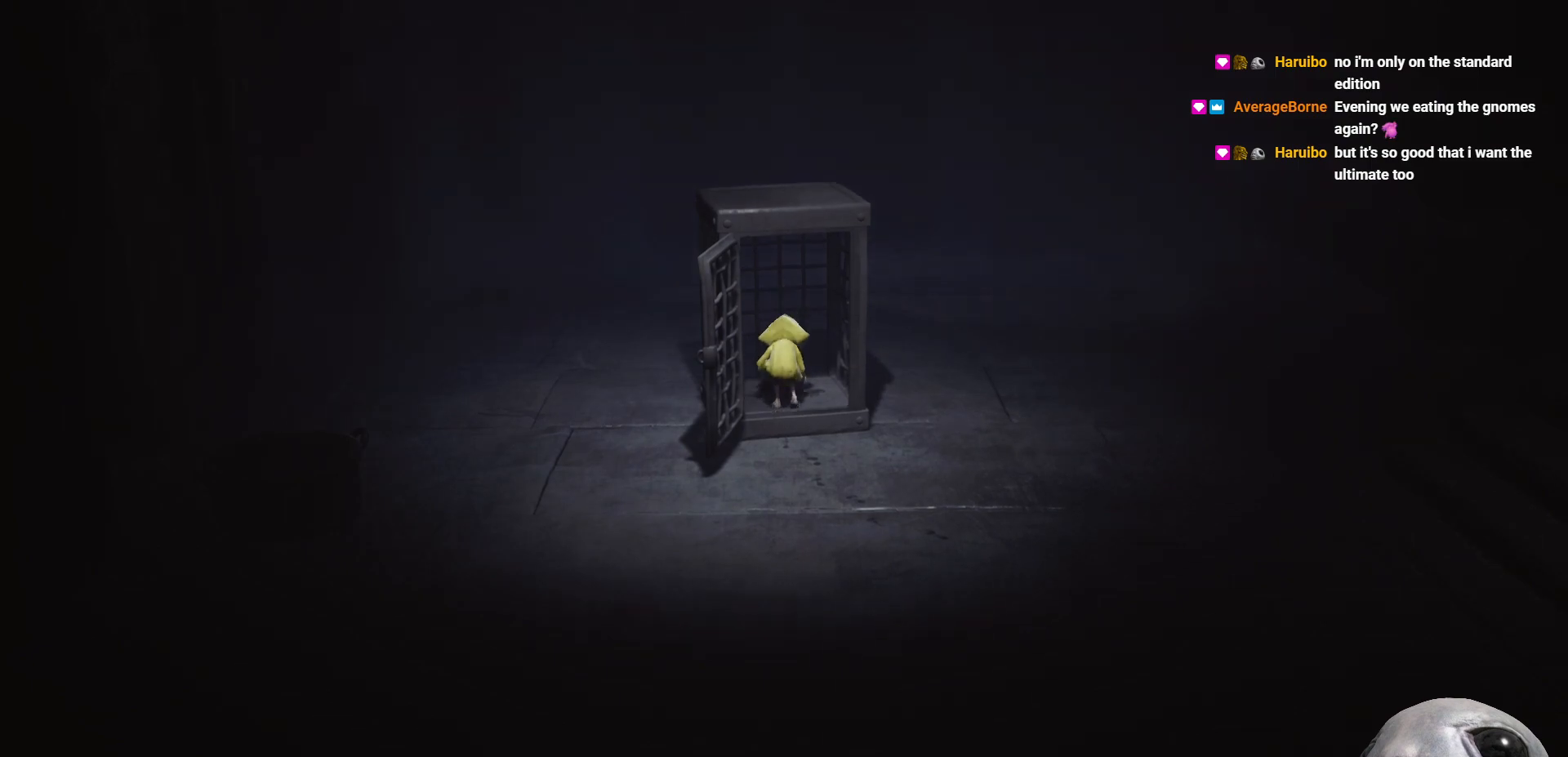
{"buttons": ["X", "R2"], "left_stick": "up", "right_stick": "center", "events": []}
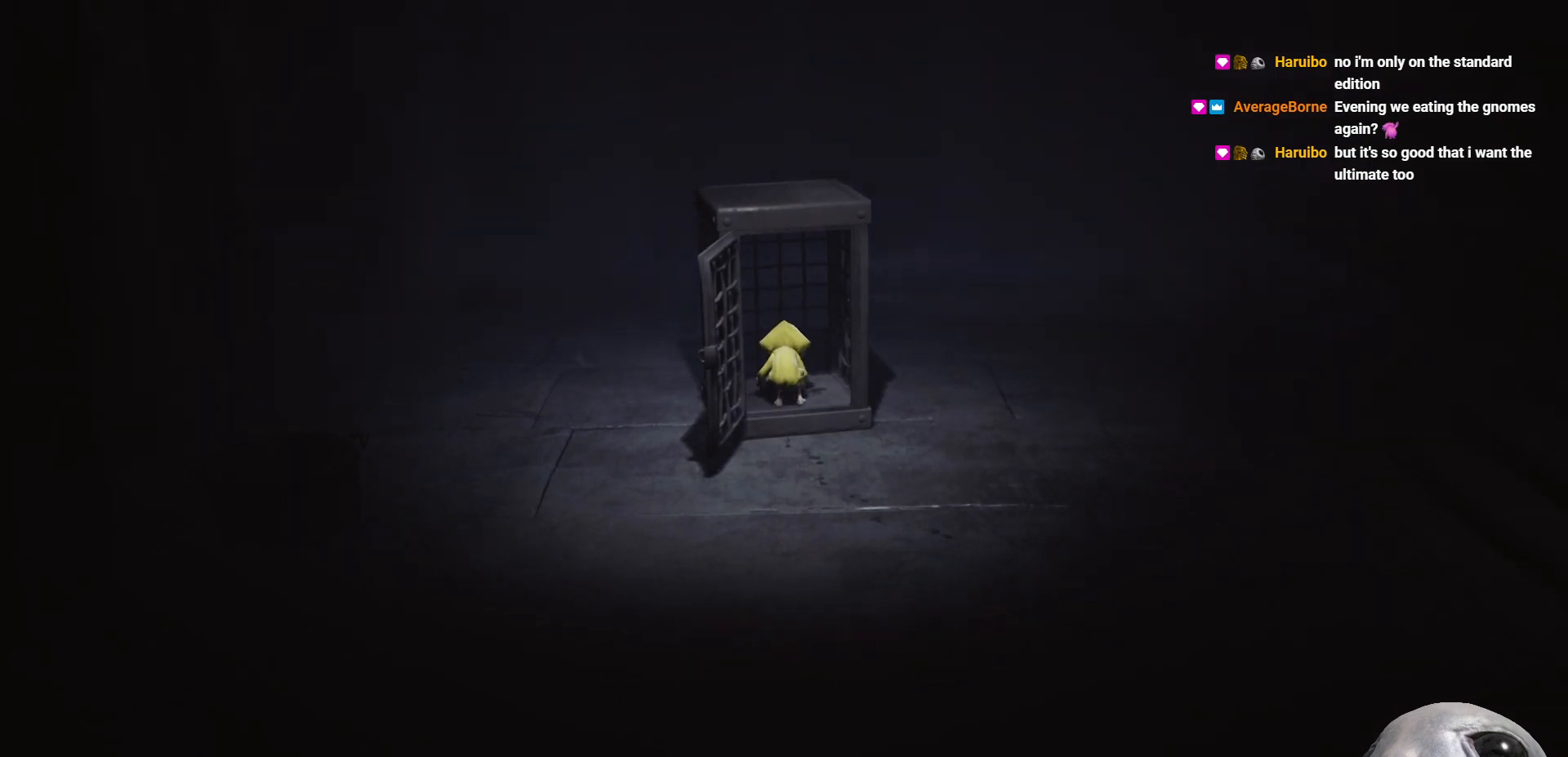
{"buttons": ["X", "R2"], "left_stick": "up", "right_stick": "center", "events": []}
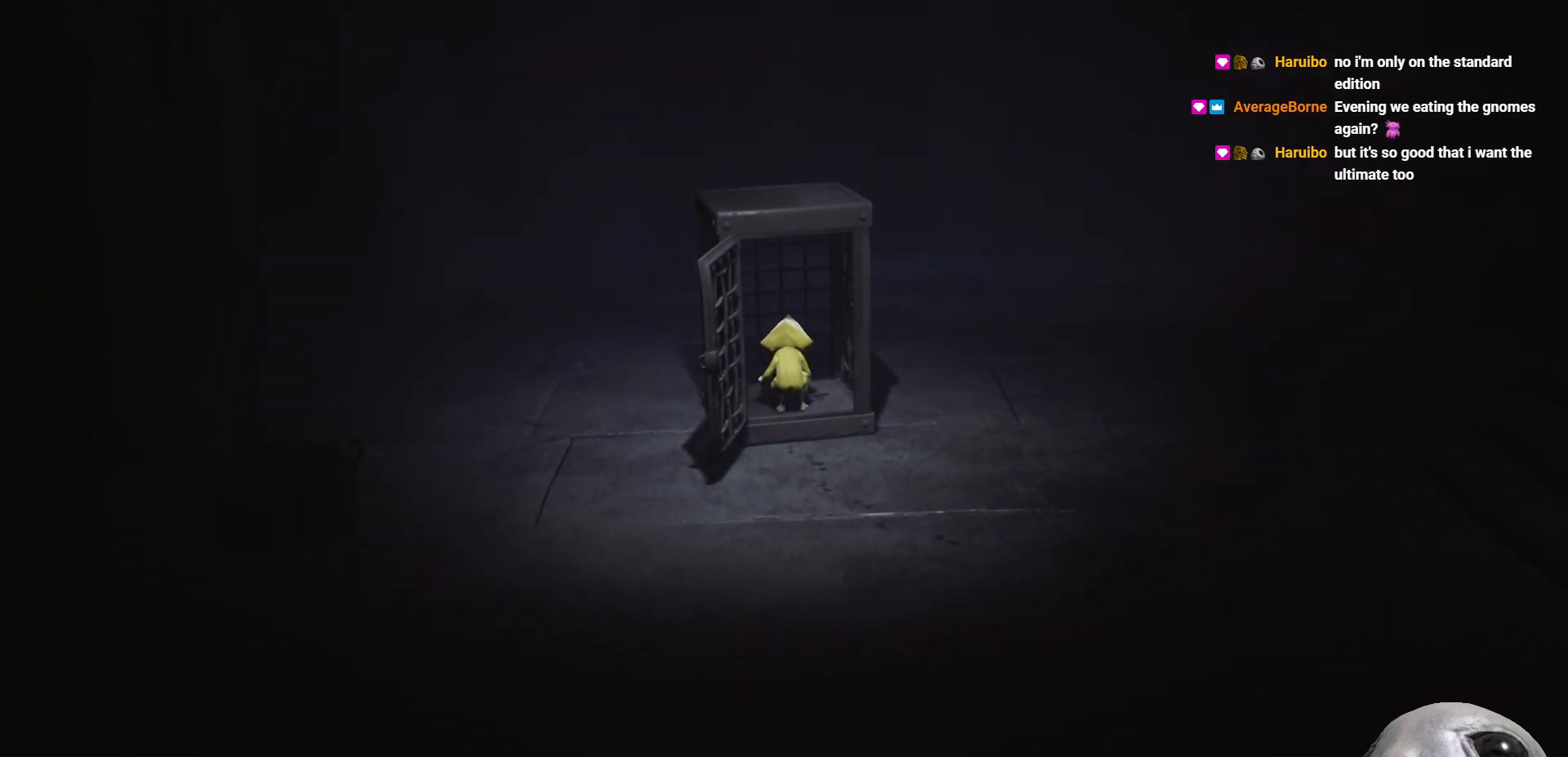
{"buttons": ["X", "R2"], "left_stick": "up", "right_stick": "center", "events": []}
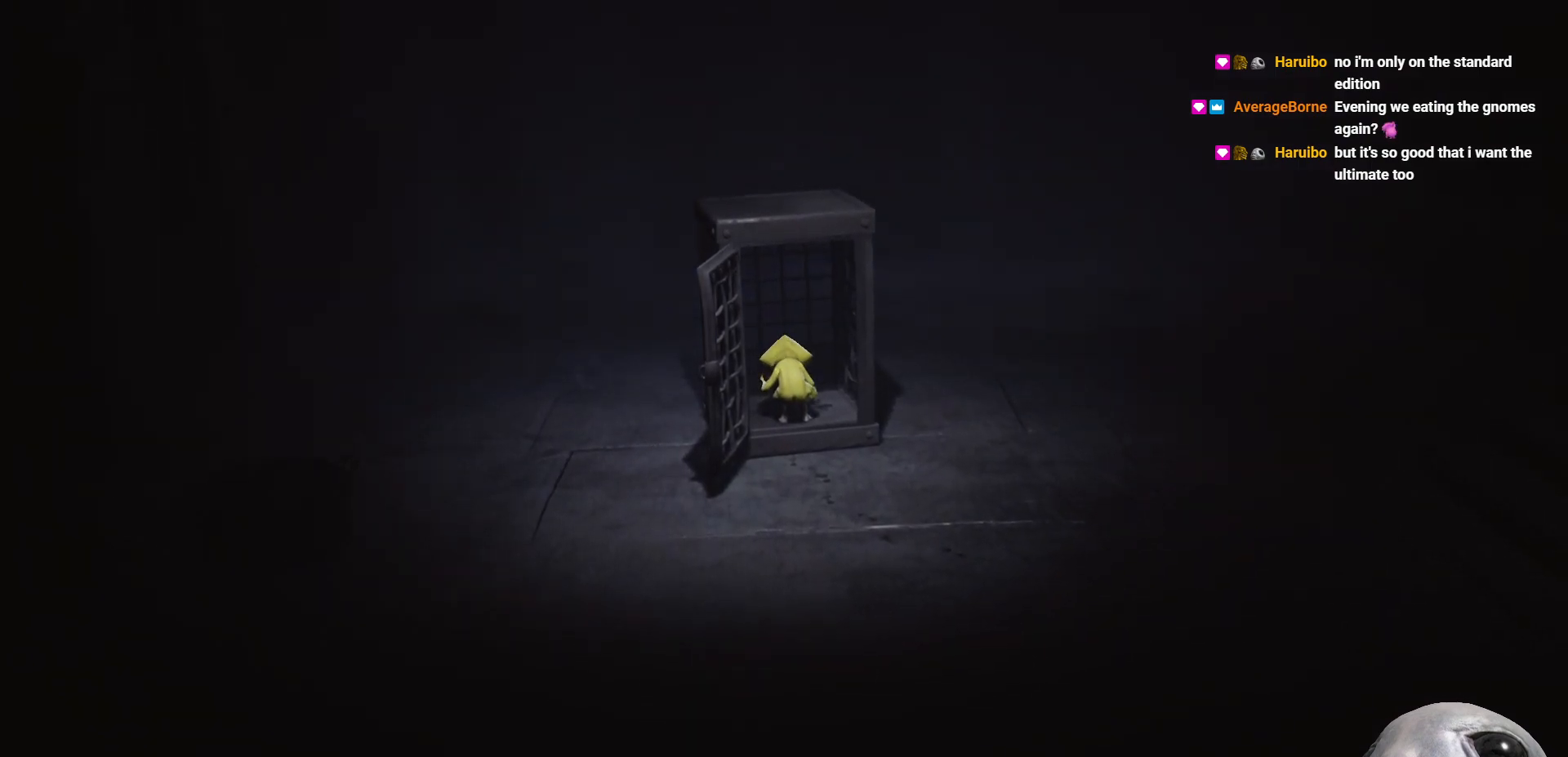
{"buttons": ["X", "R2"], "left_stick": "up", "right_stick": "center", "events": []}
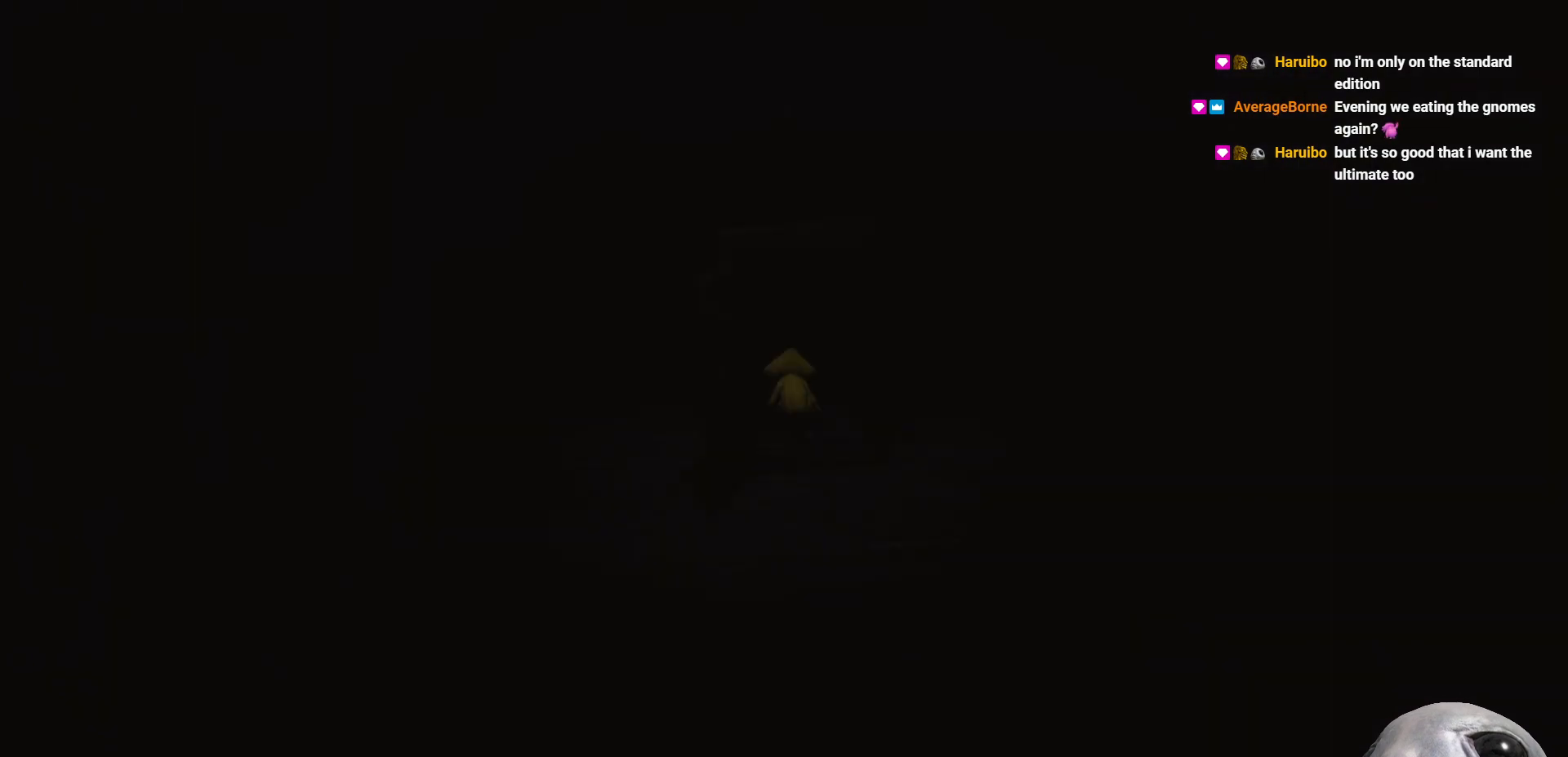
{"buttons": ["X", "R2"], "left_stick": "up", "right_stick": "center", "events": []}
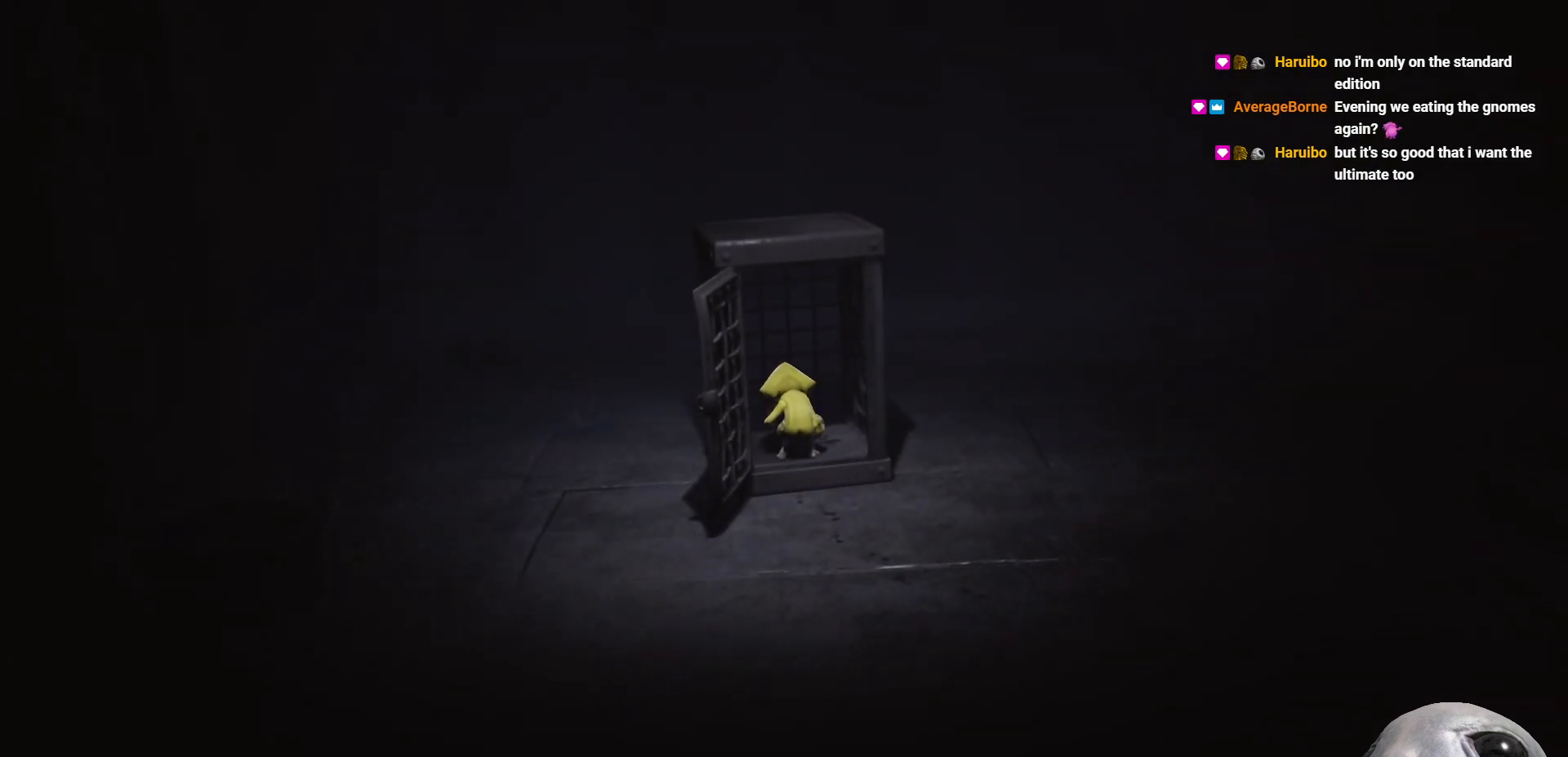
{"buttons": ["X", "R2"], "left_stick": "up", "right_stick": "center", "events": []}
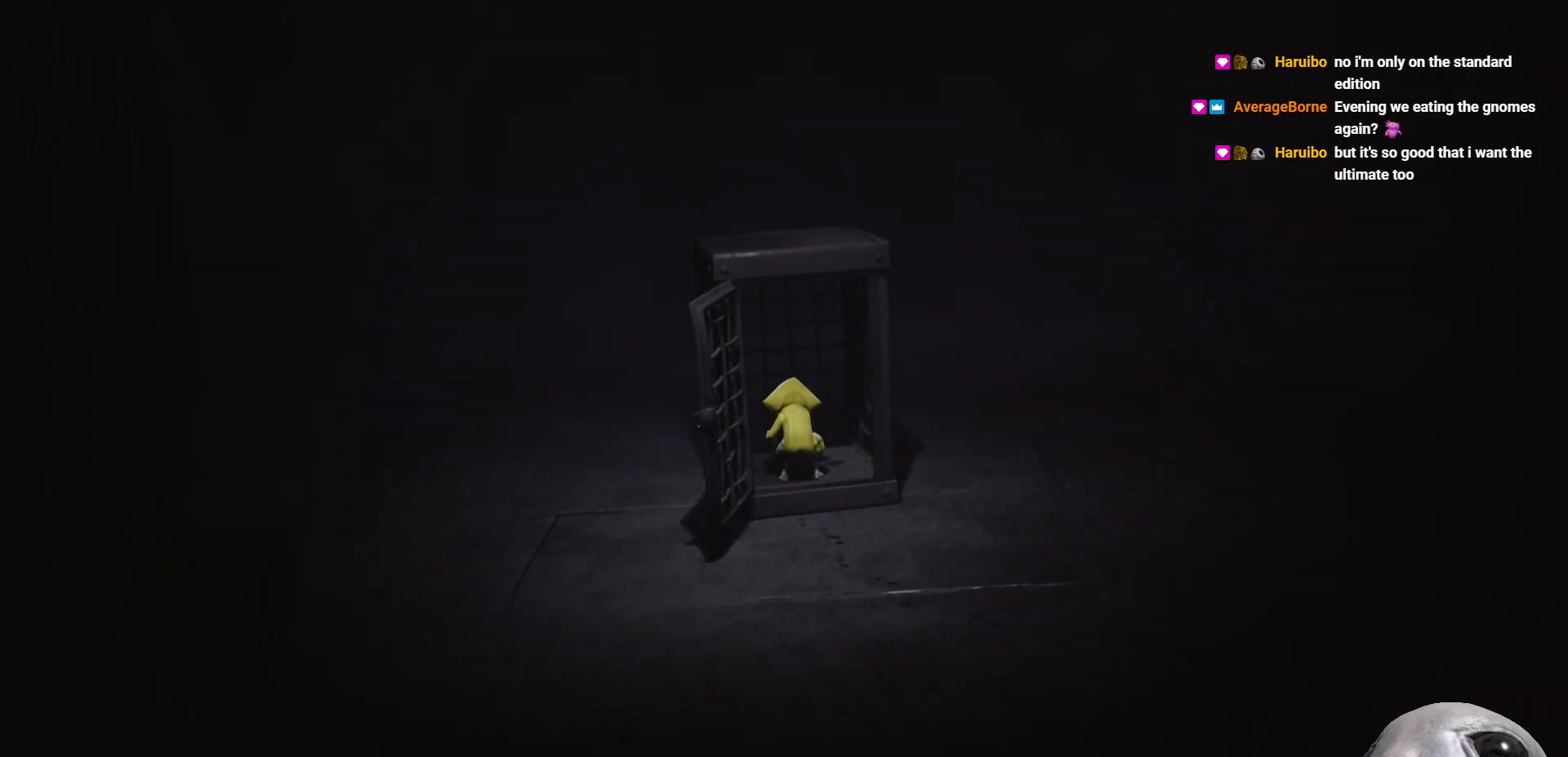
{"buttons": ["X", "R2"], "left_stick": "up", "right_stick": "center", "events": []}
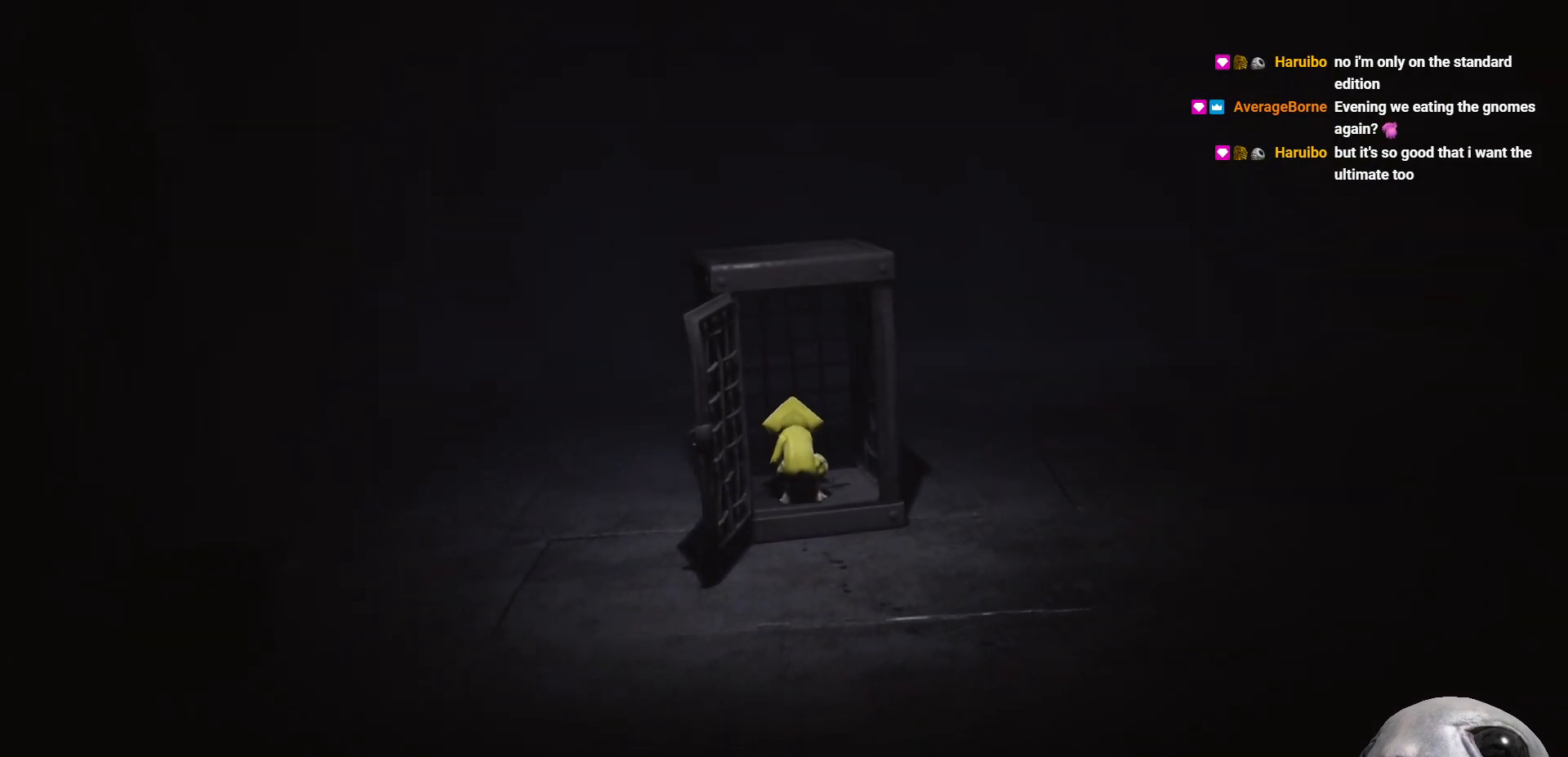
{"buttons": ["X", "R2"], "left_stick": "up", "right_stick": "center", "events": []}
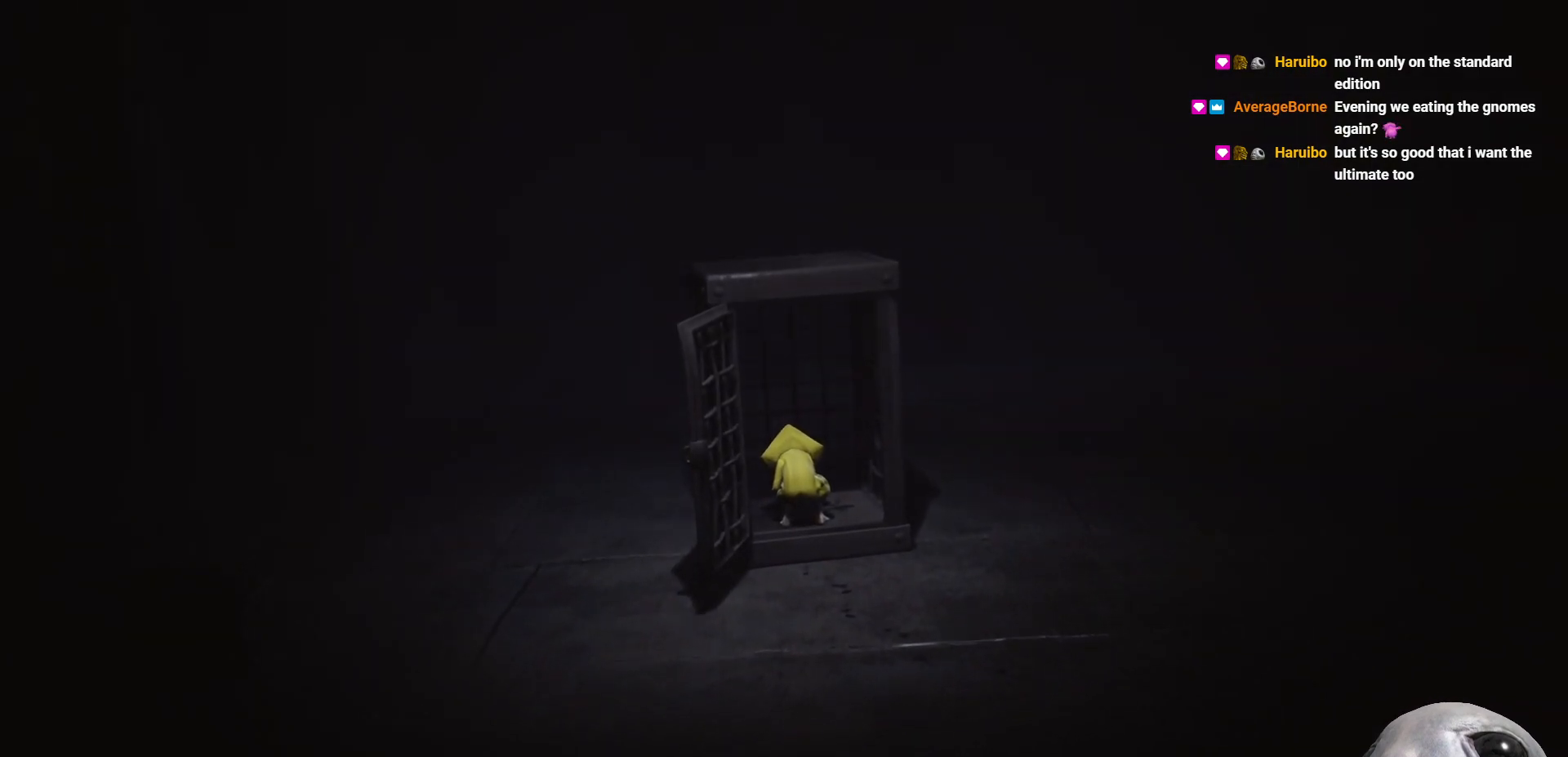
{"buttons": ["X", "R2"], "left_stick": "up", "right_stick": "center", "events": []}
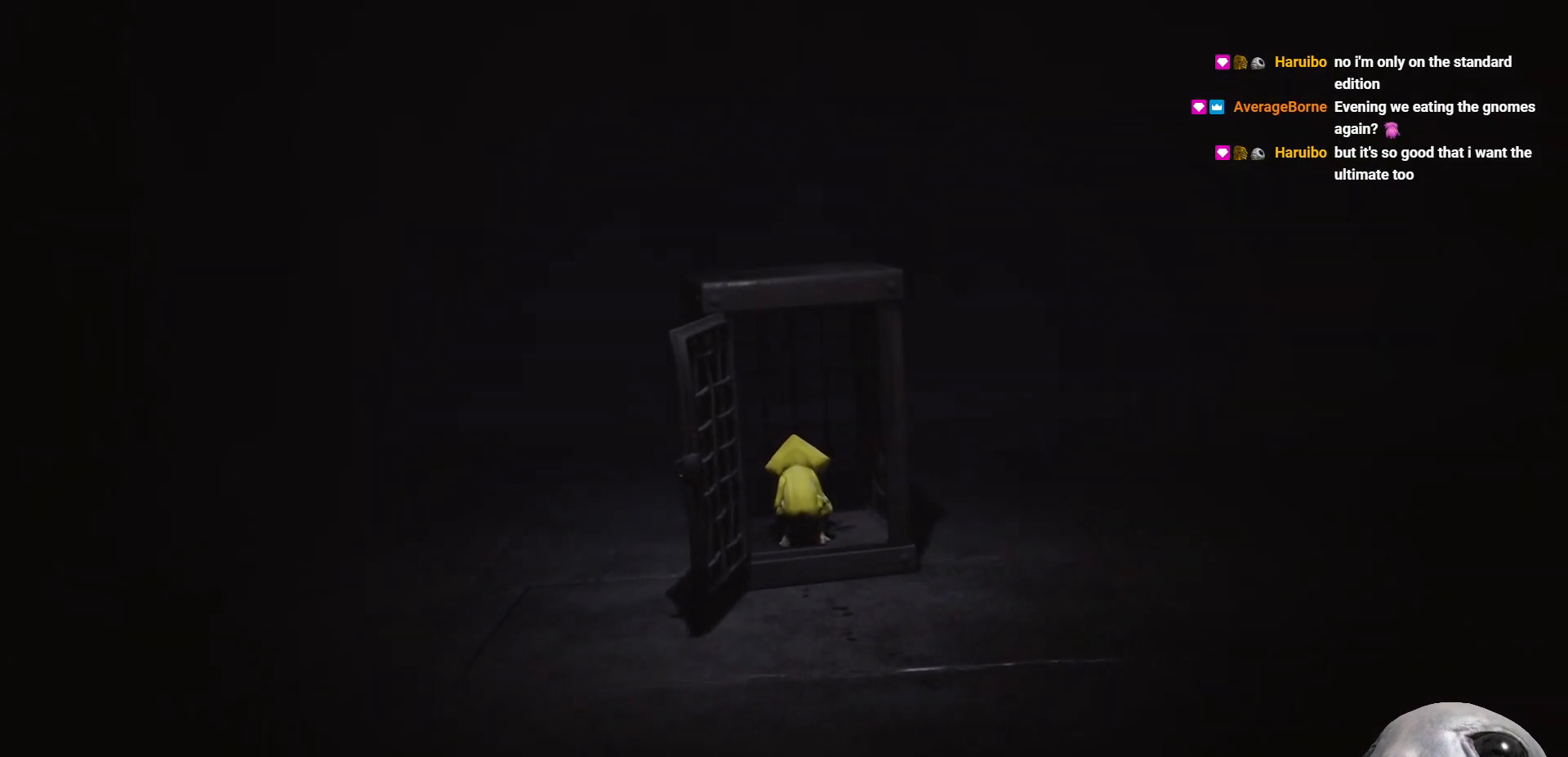
{"buttons": [], "left_stick": "up", "right_stick": "center", "events": [[217, "R2", "up"], [367, "X", "up"]]}
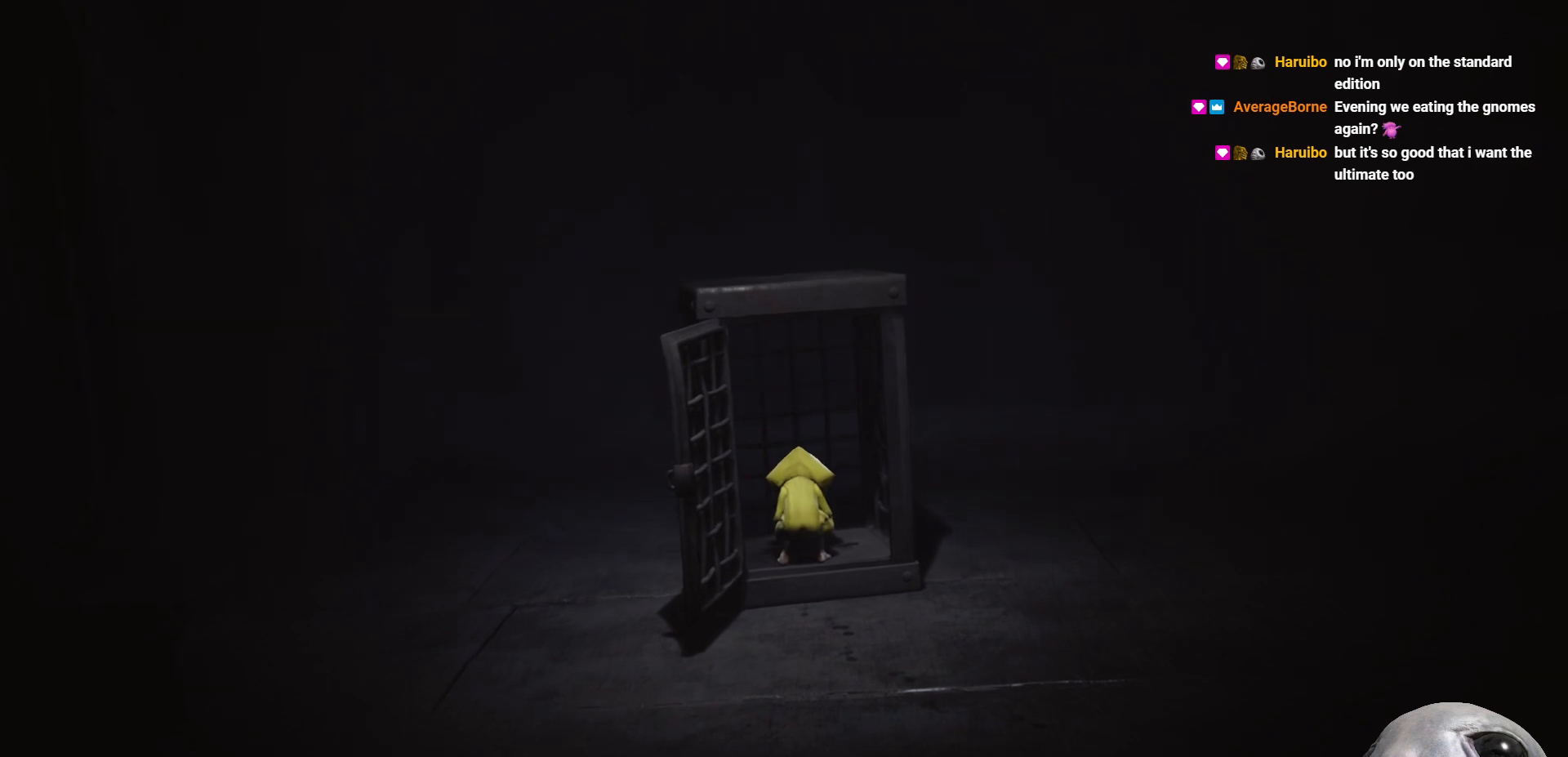
{"buttons": ["X"], "left_stick": "up", "right_stick": "center", "events": [[500, "X", "down"]]}
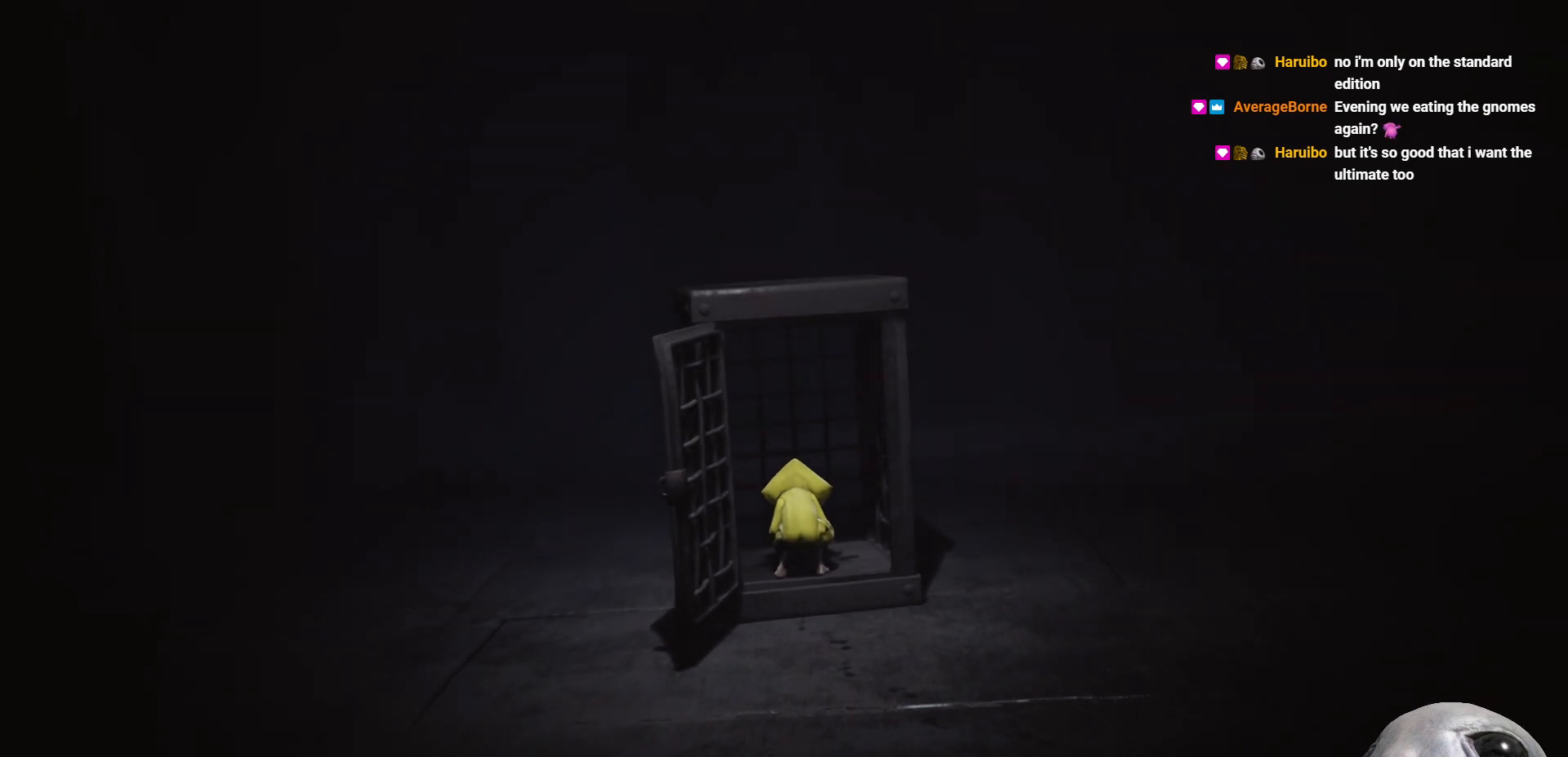
{"buttons": [], "left_stick": "up", "right_stick": "center", "events": [[417, "X", "up"]]}
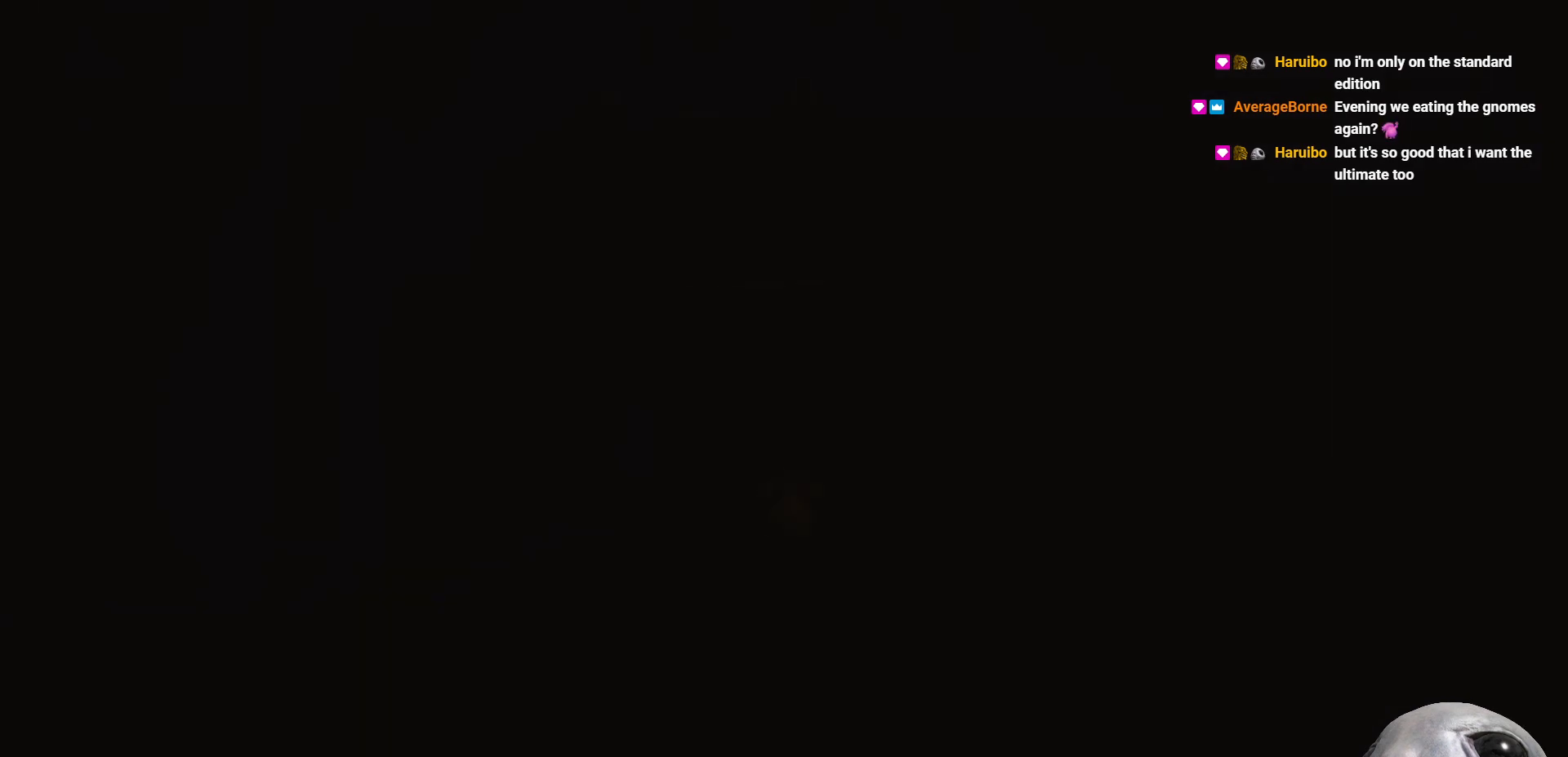
{"buttons": [], "left_stick": "up", "right_stick": "center", "events": []}
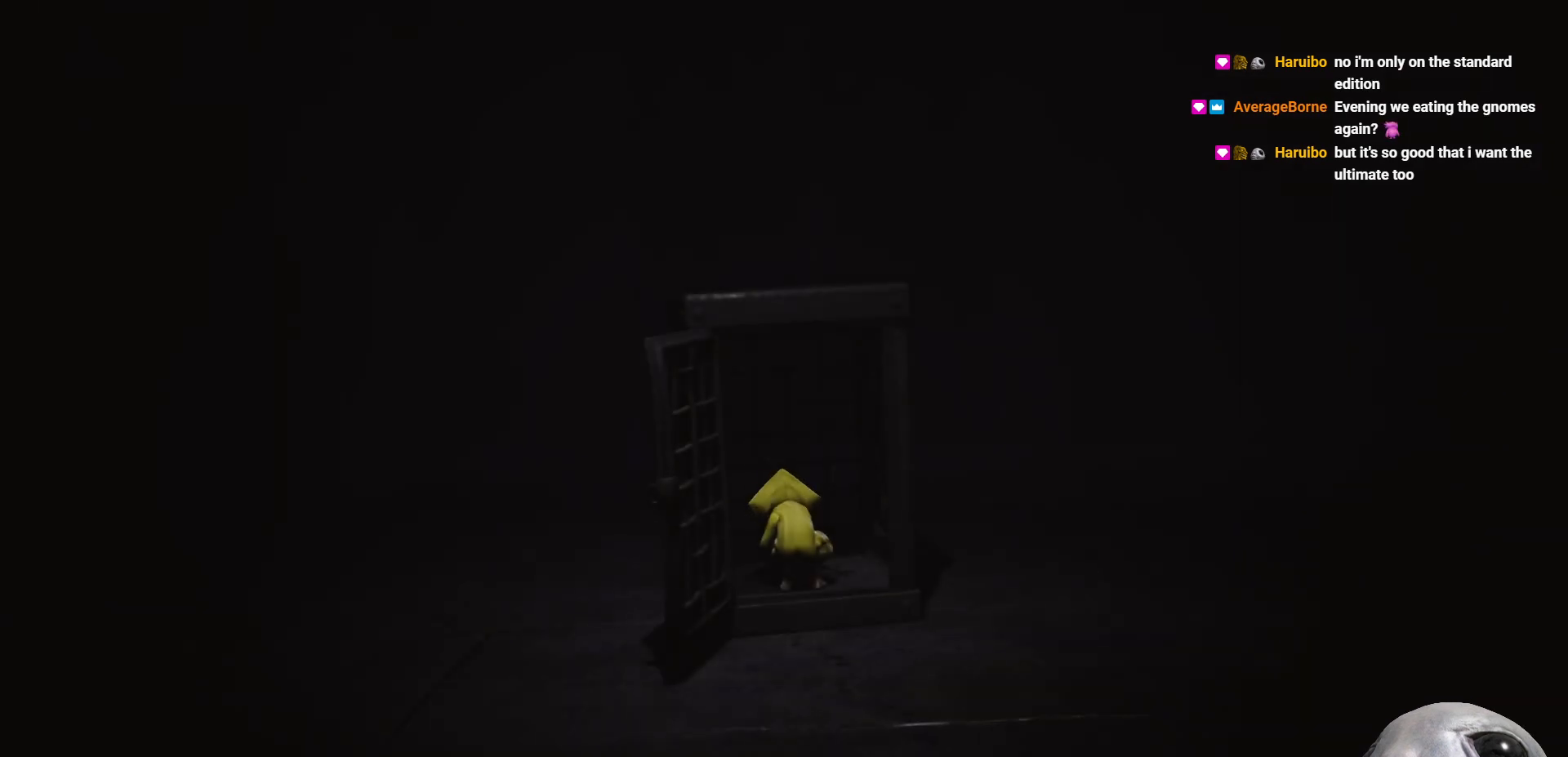
{"buttons": [], "left_stick": "up", "right_stick": "center", "events": []}
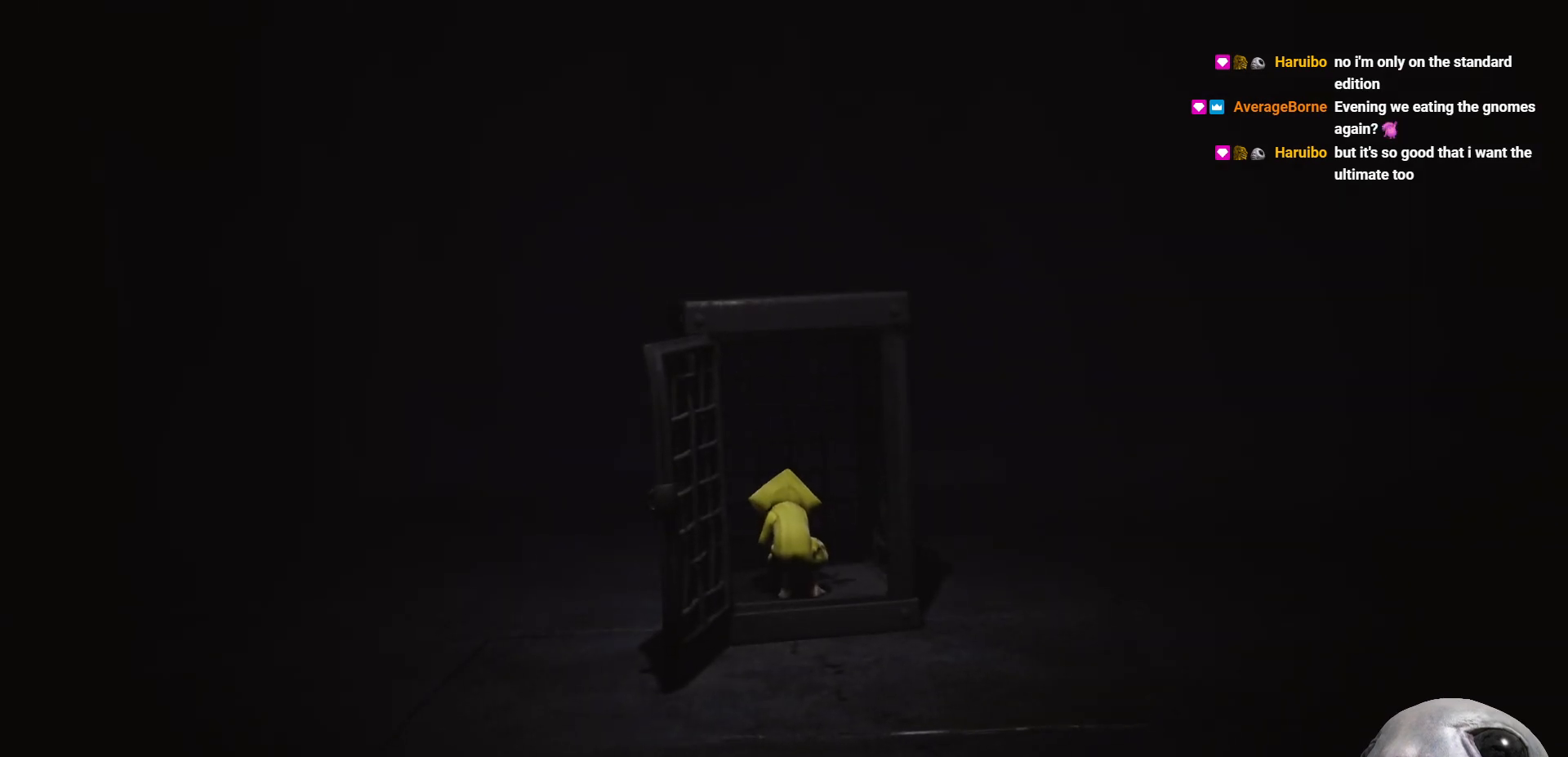
{"buttons": [], "left_stick": "up", "right_stick": "center", "events": [[17, "right_stick", "up"], [117, "right_stick", "center"]]}
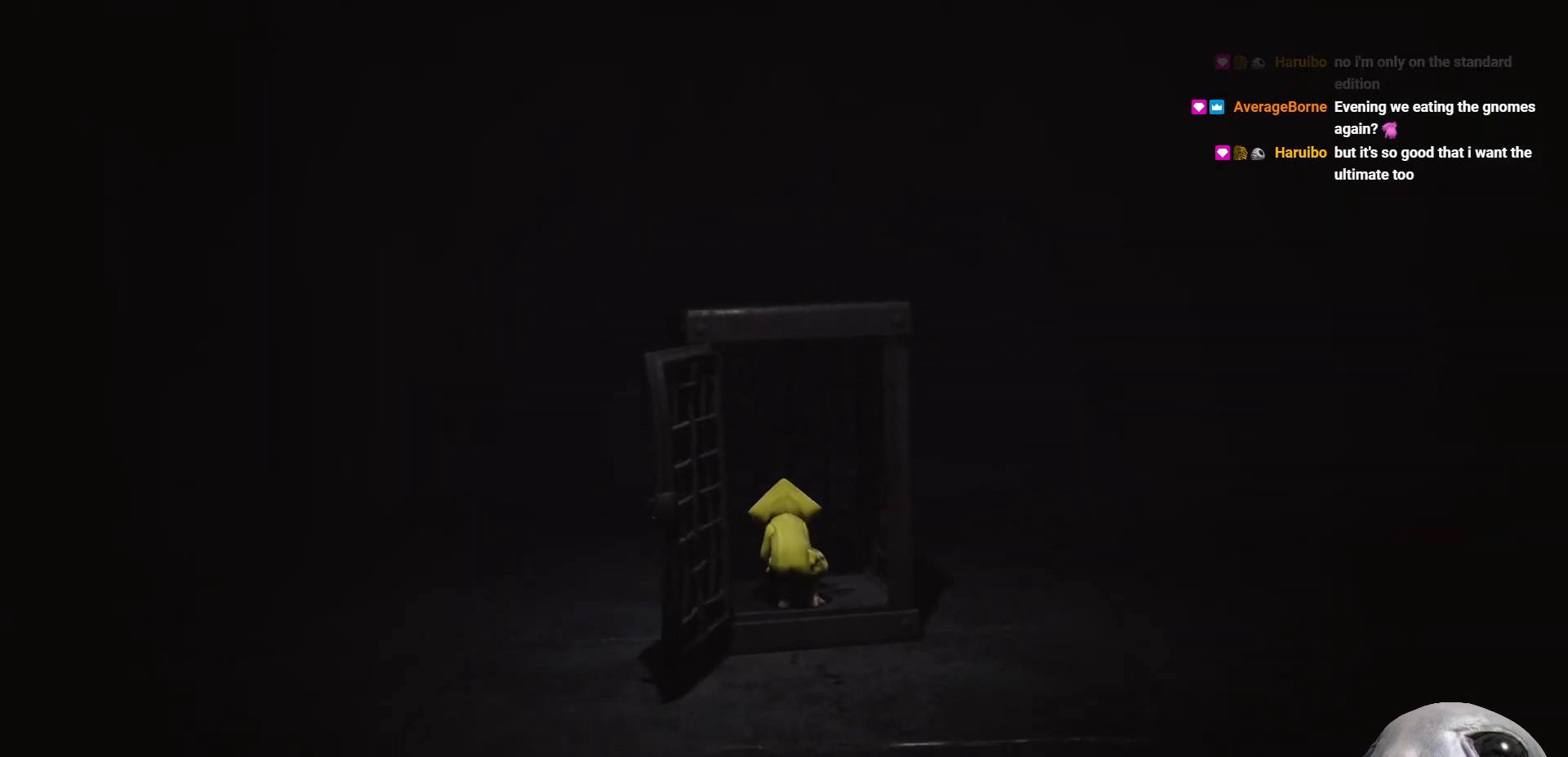
{"buttons": [], "left_stick": "center", "right_stick": "center", "events": [[417, "left_stick", "center"]]}
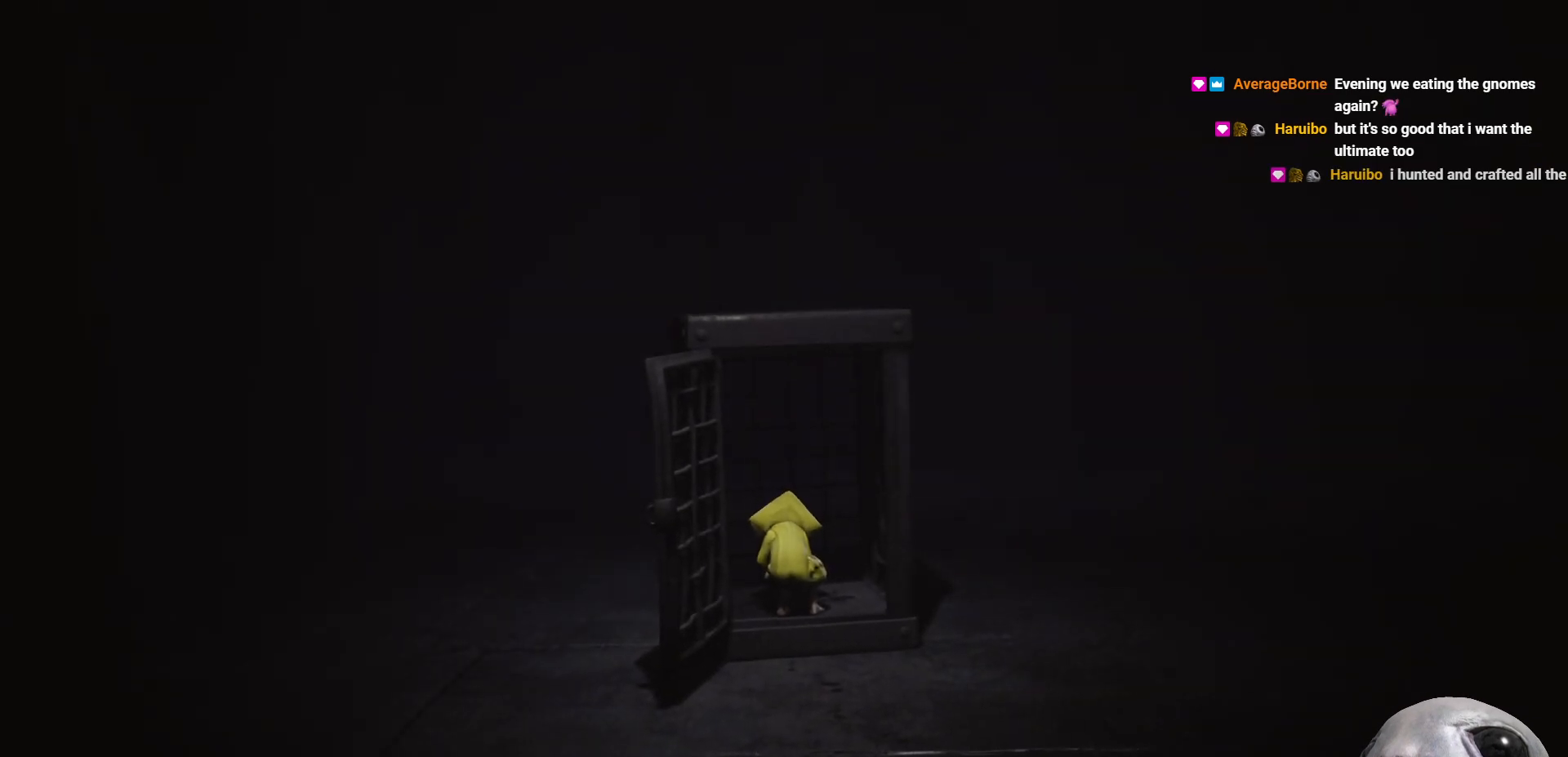
{"buttons": [], "left_stick": "up", "right_stick": "center", "events": [[217, "left_stick", "up"]]}
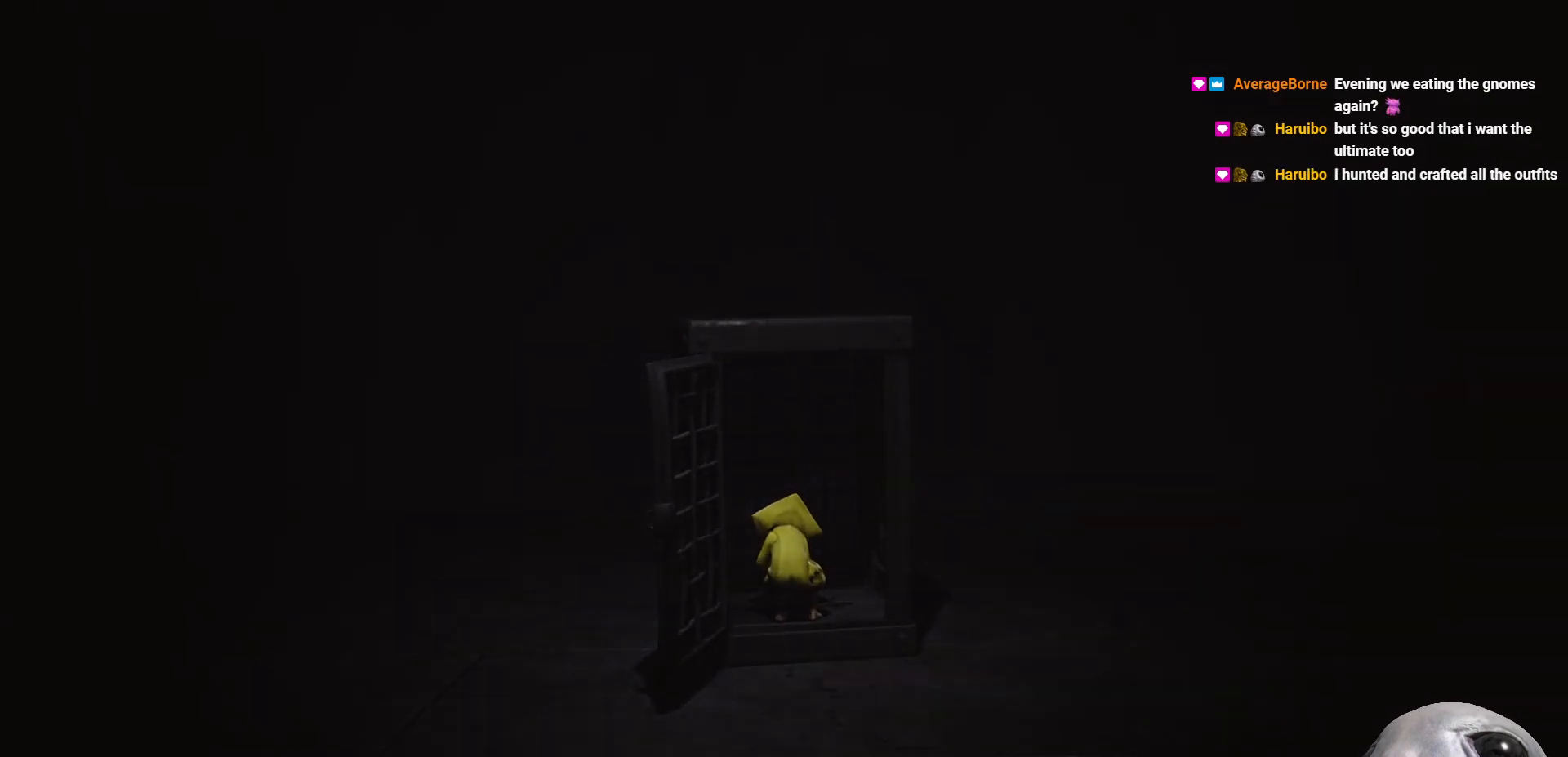
{"buttons": [], "left_stick": "up", "right_stick": "center", "events": []}
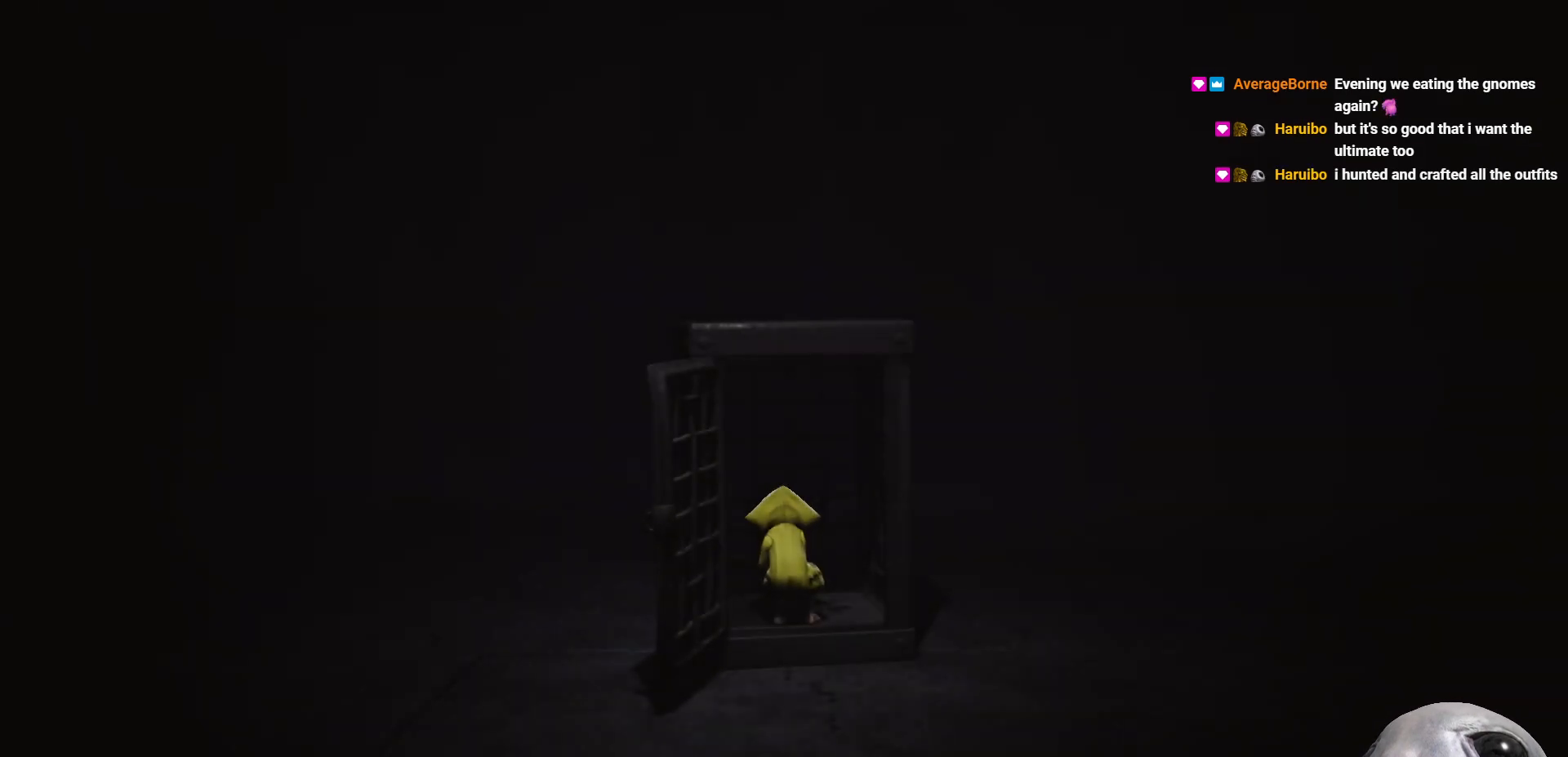
{"buttons": [], "left_stick": "center", "right_stick": "center", "events": [[300, "left_stick", "center"]]}
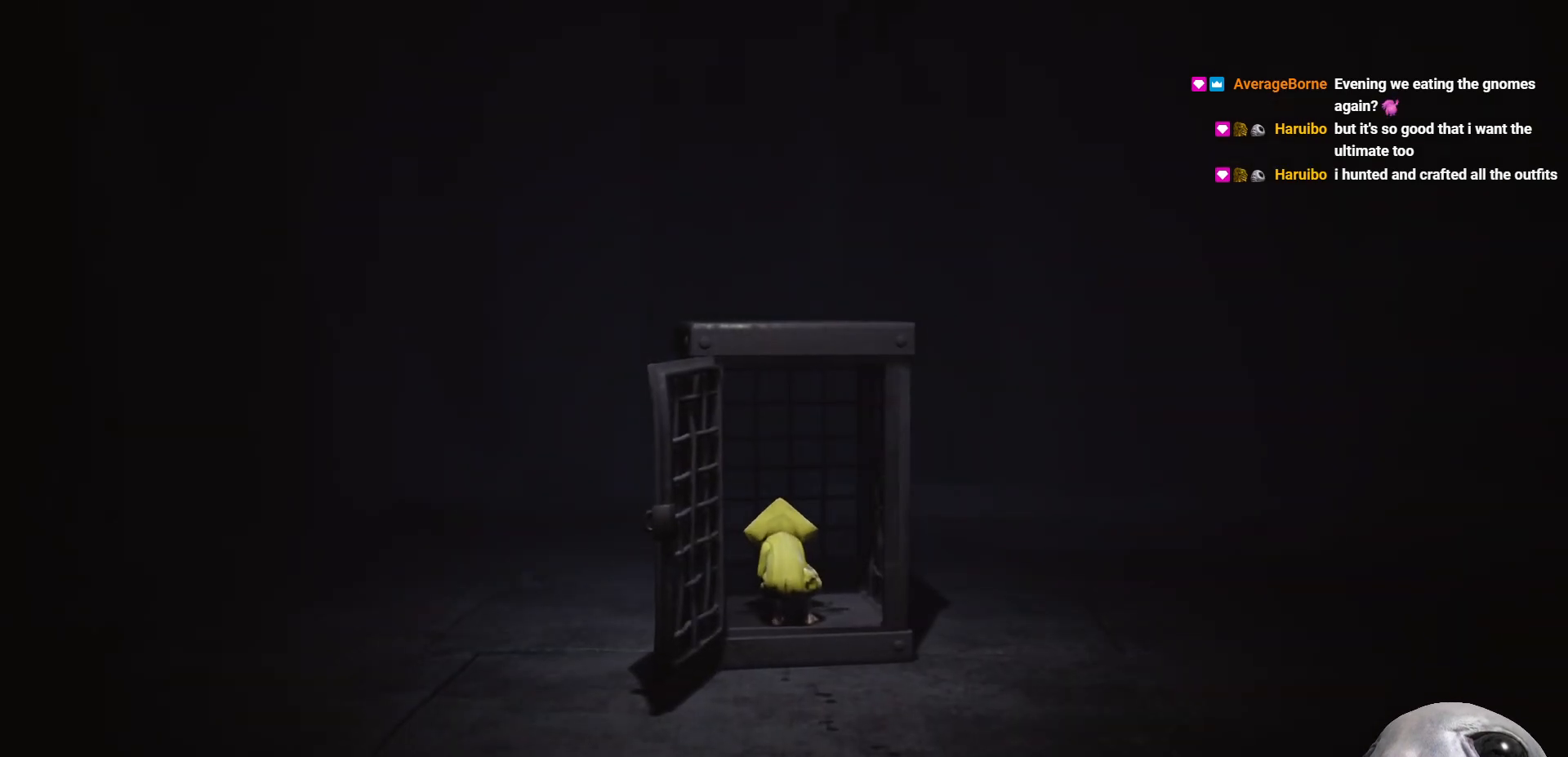
{"buttons": [], "left_stick": "up", "right_stick": "center", "events": [[383, "left_stick", "up"]]}
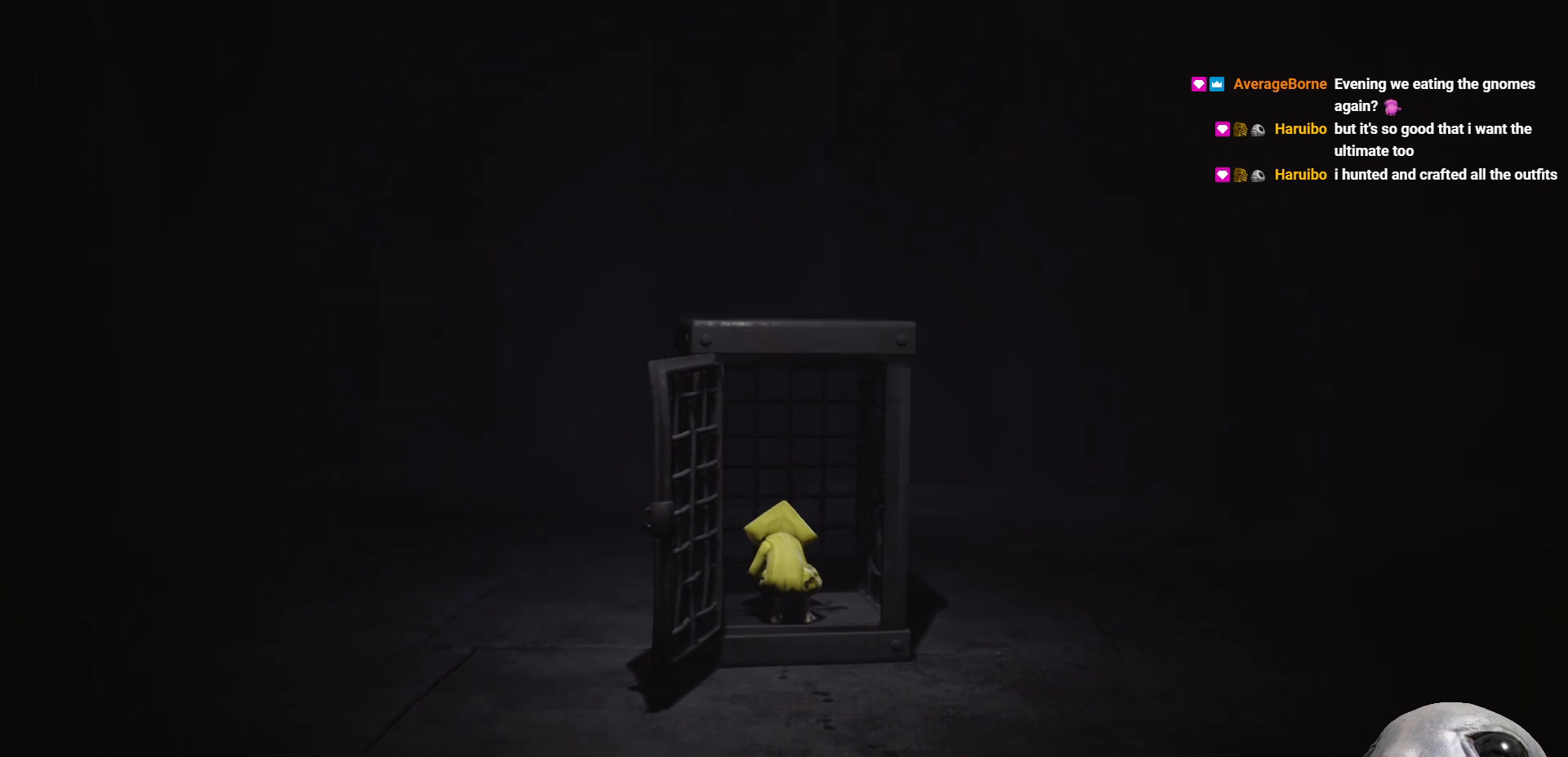
{"buttons": [], "left_stick": "up-left", "right_stick": "center", "events": [[400, "left_stick", "up-left"]]}
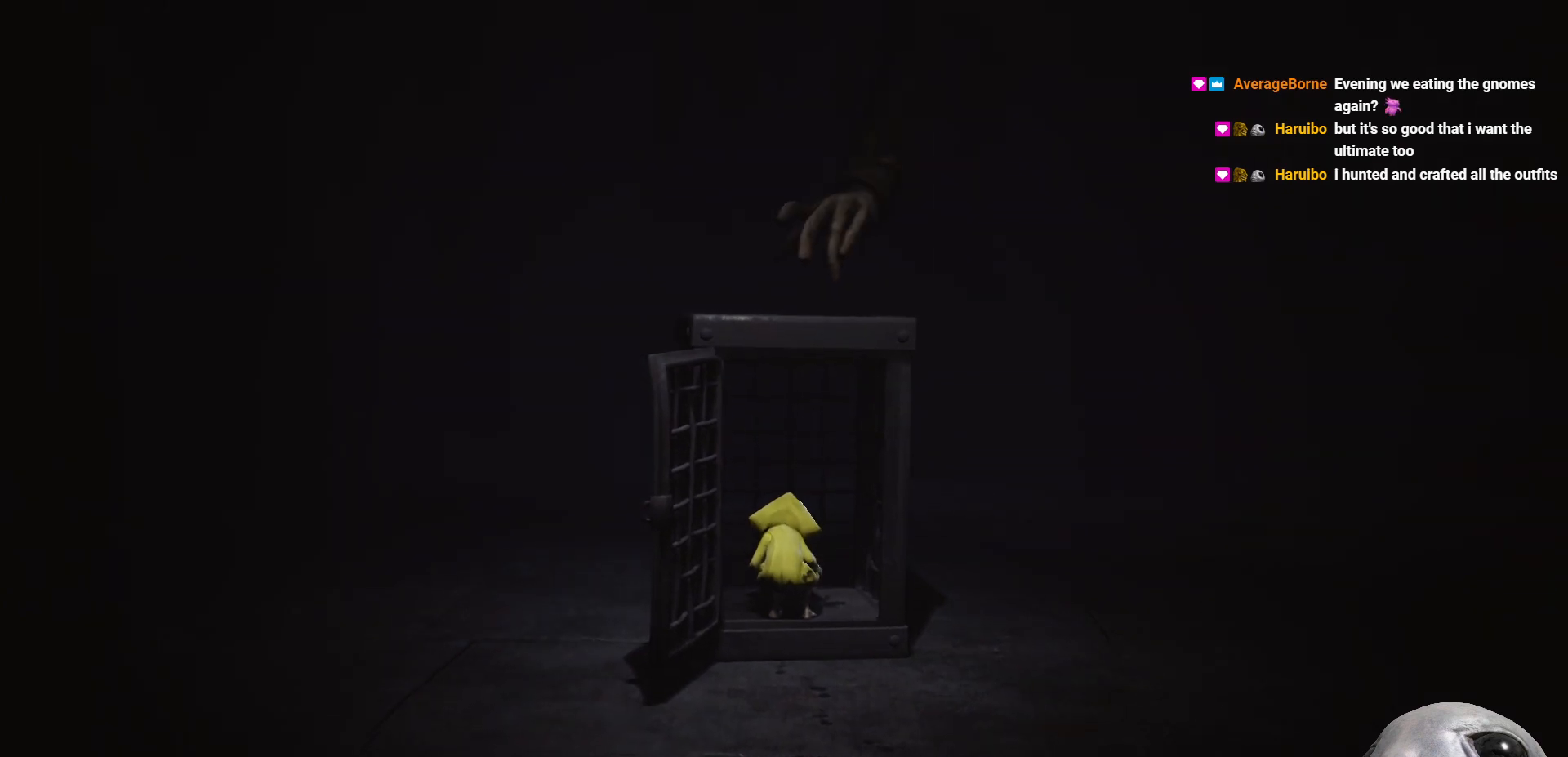
{"buttons": [], "left_stick": "up-left", "right_stick": "center", "events": []}
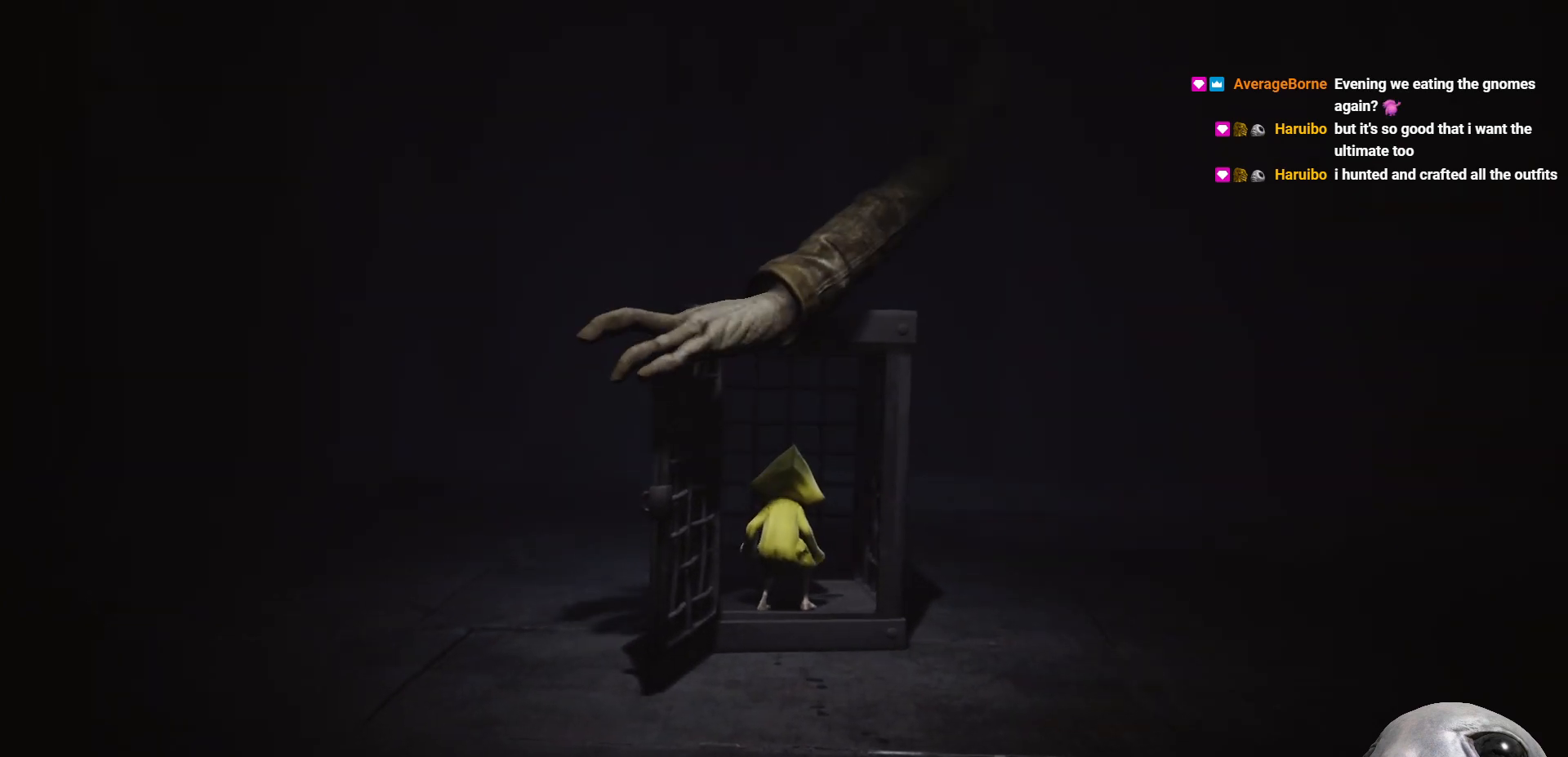
{"buttons": [], "left_stick": "up-left", "right_stick": "center", "events": []}
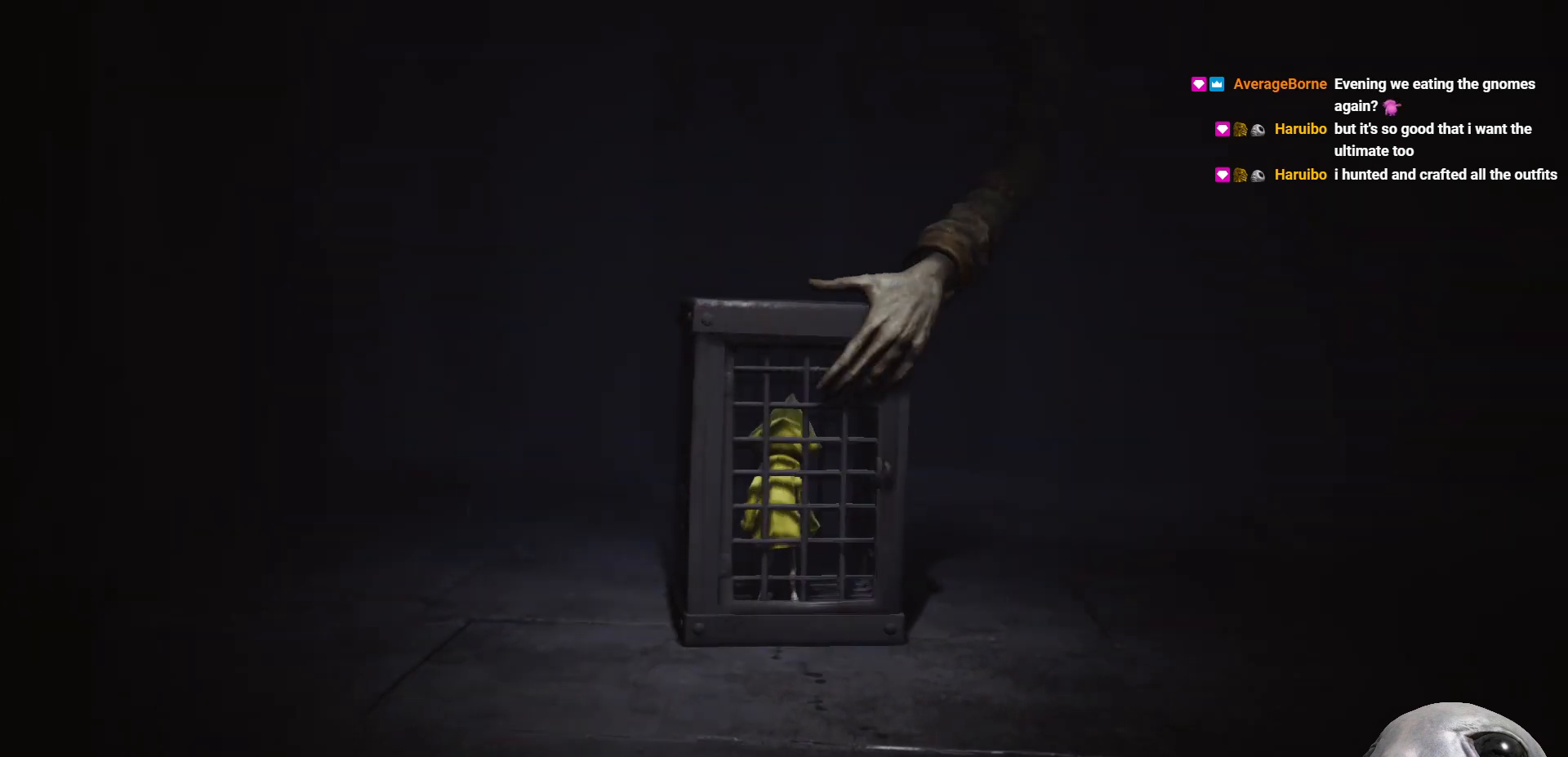
{"buttons": [], "left_stick": "center", "right_stick": "center", "events": [[483, "left_stick", "center"]]}
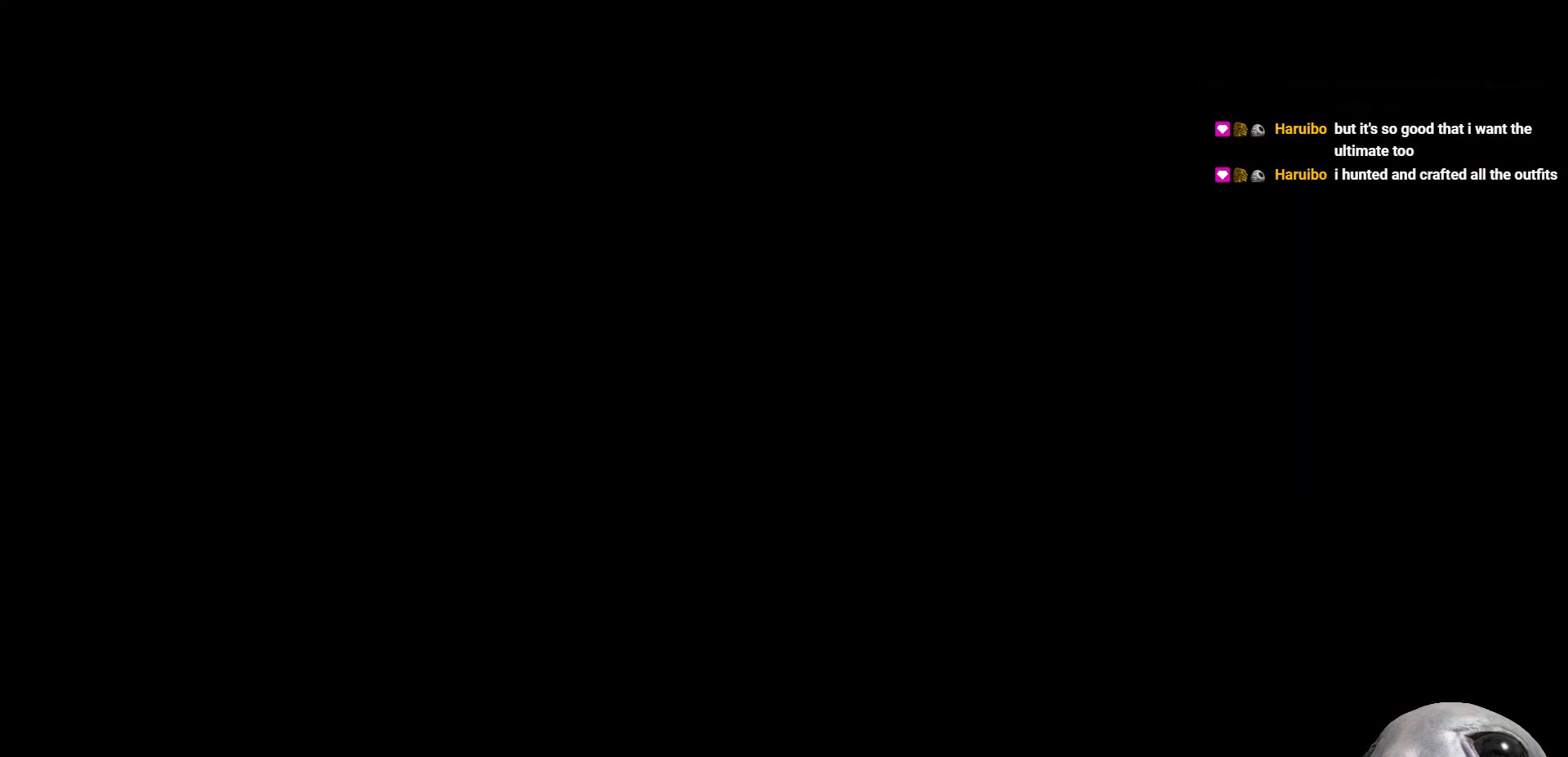
{"buttons": ["A"], "left_stick": "center", "right_stick": "center", "events": [[467, "A", "down"]]}
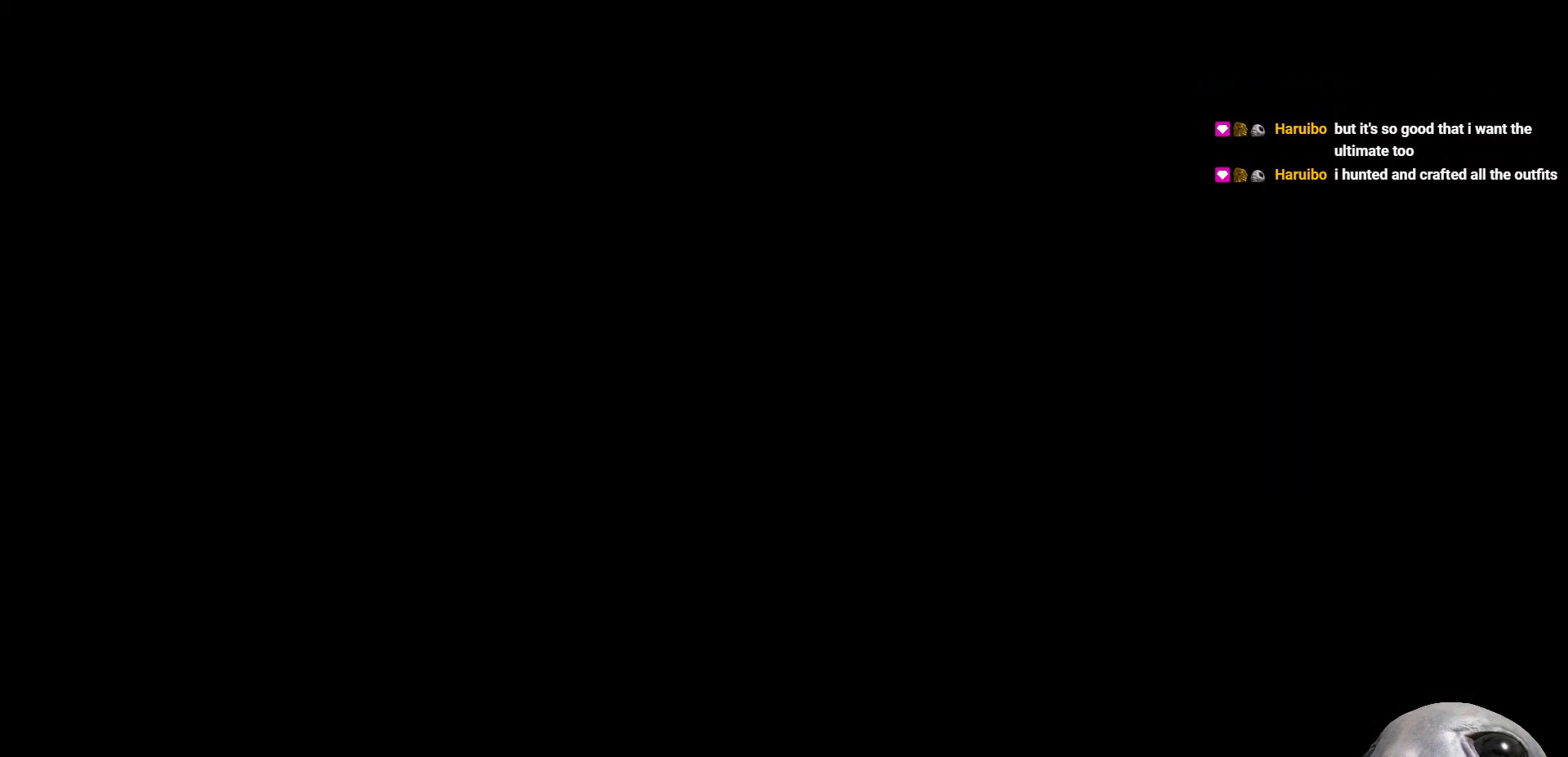
{"buttons": [], "left_stick": "center", "right_stick": "center", "events": [[167, "A", "up"]]}